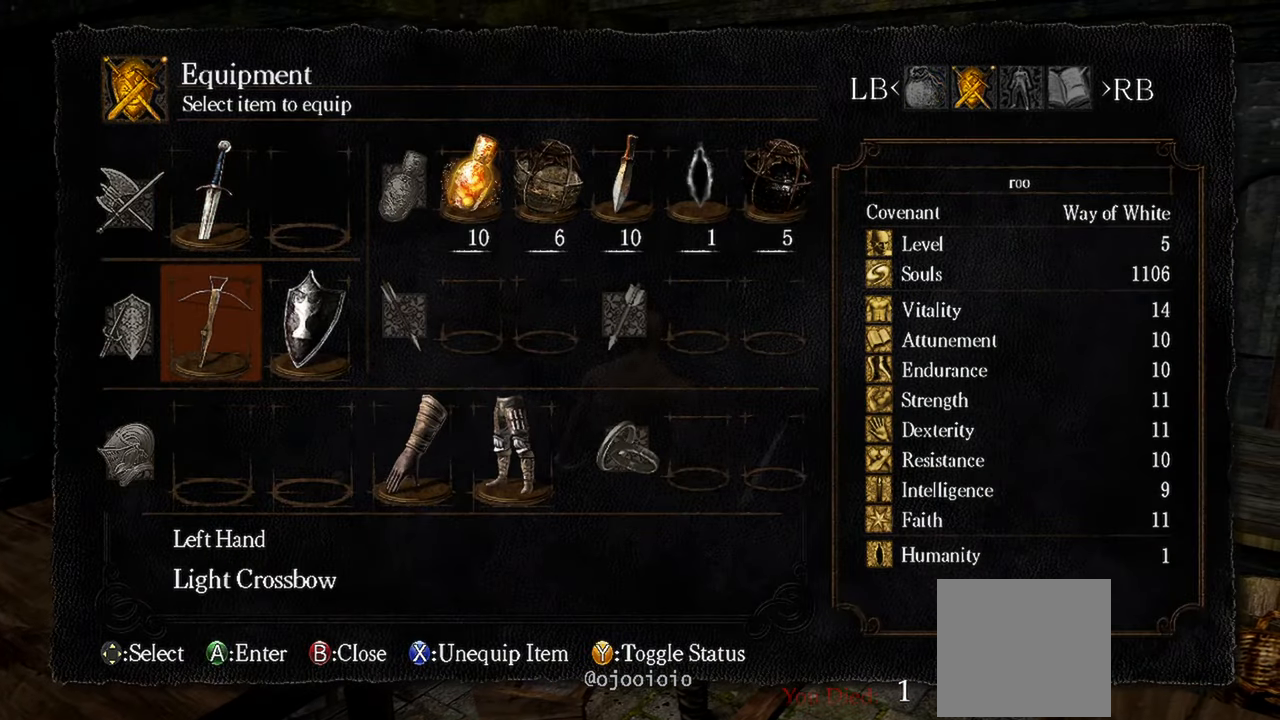
Gameplay with a controller (Xbox layout); each line is a JSON object with the inputs held at the frame after it. "events" lists button and stick changes between this image and that frame as [ms after this image, input, new state], when the widget could be followed in between.
{"buttons": ["DPAD_RIGHT"], "left_stick": "center", "right_stick": "center", "events": [[483, "DPAD_RIGHT", "down"]]}
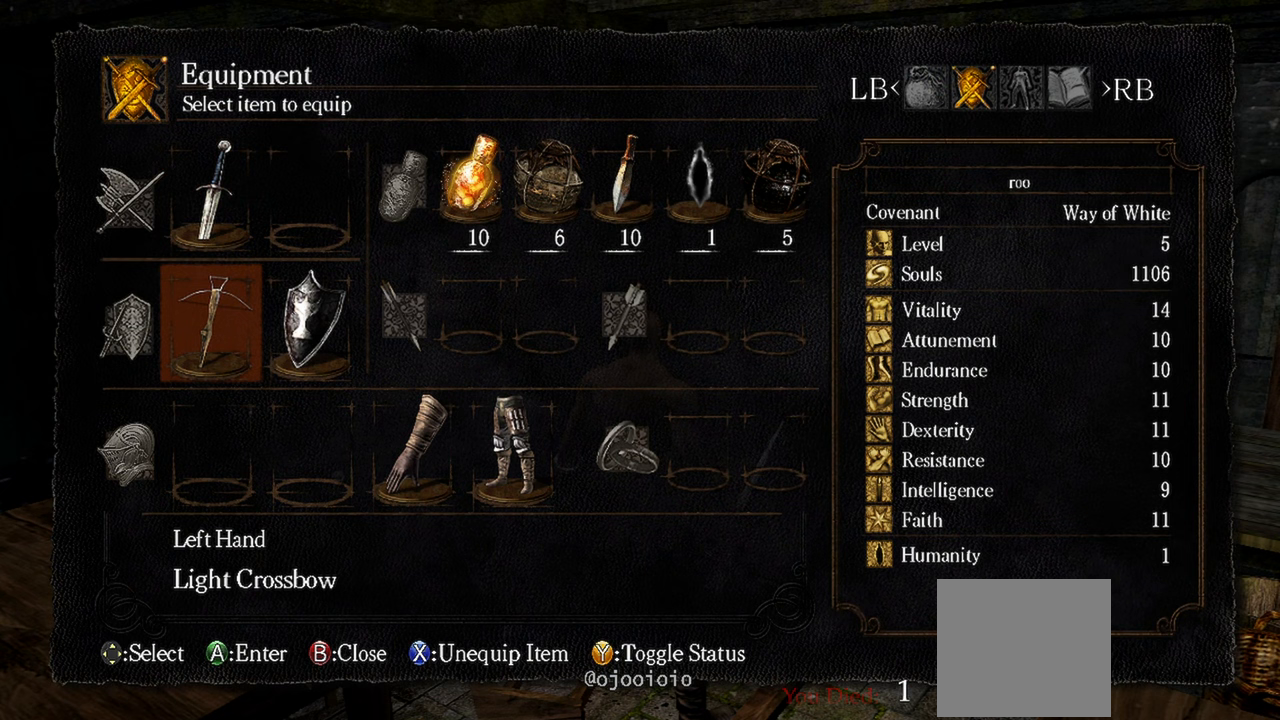
{"buttons": ["X"], "left_stick": "center", "right_stick": "center", "events": [[83, "DPAD_RIGHT", "up"], [250, "DPAD_LEFT", "down"], [400, "DPAD_LEFT", "up"], [400, "X", "down"]]}
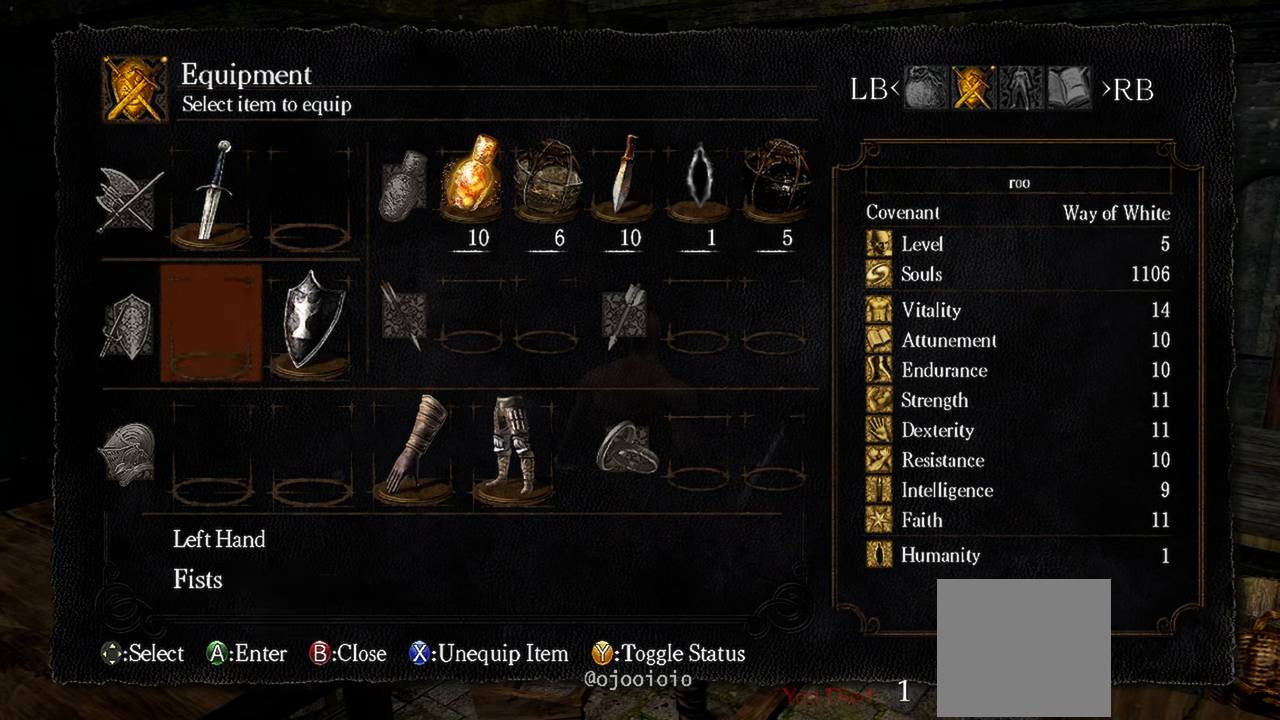
{"buttons": [], "left_stick": "center", "right_stick": "center", "events": [[17, "X", "up"], [50, "DPAD_DOWN", "down"], [183, "DPAD_DOWN", "up"]]}
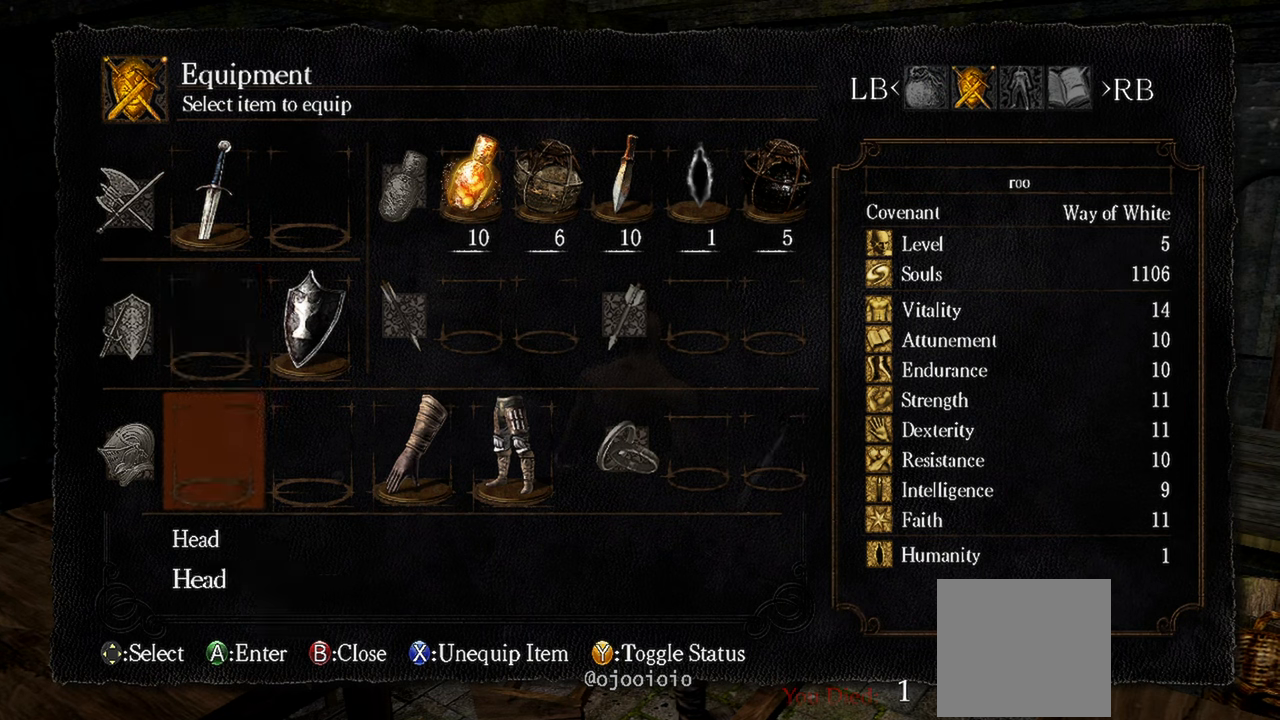
{"buttons": [], "left_stick": "center", "right_stick": "center", "events": [[17, "DPAD_RIGHT", "down"], [117, "DPAD_RIGHT", "up"], [217, "DPAD_RIGHT", "down"], [283, "X", "down"], [317, "DPAD_RIGHT", "up"], [400, "X", "up"]]}
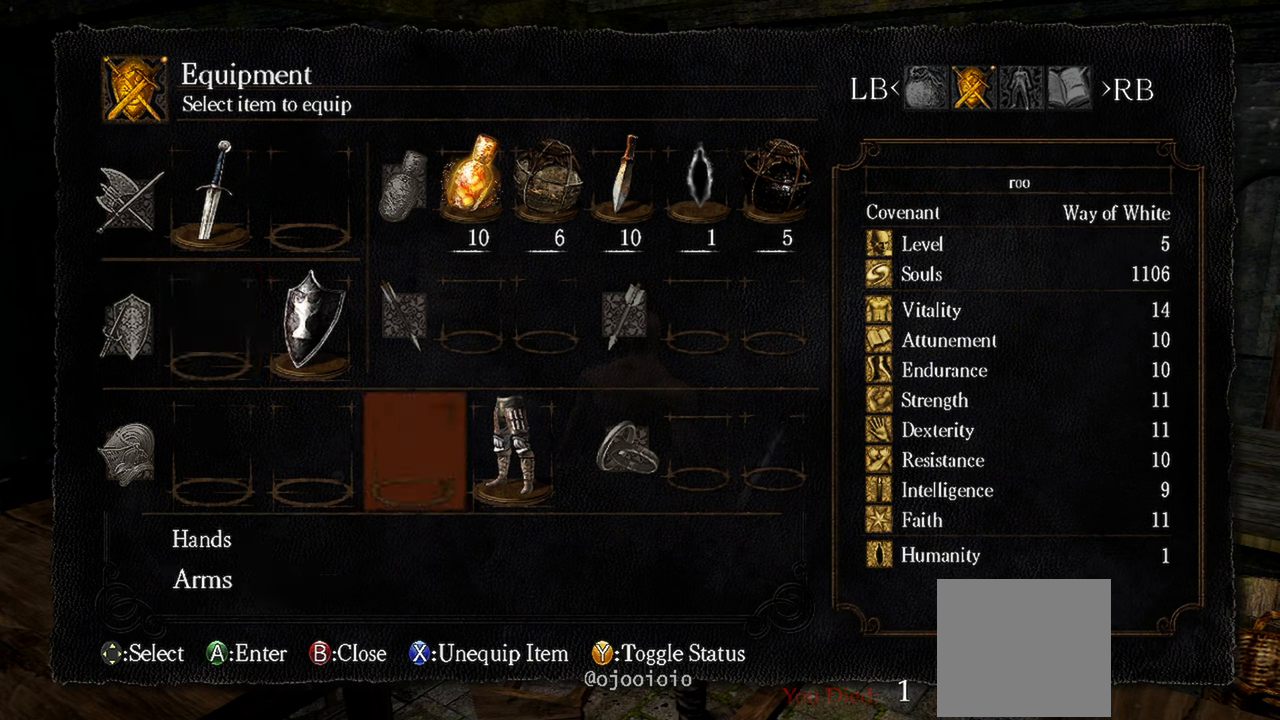
{"buttons": [], "left_stick": "center", "right_stick": "center", "events": [[150, "START", "down"], [283, "START", "up"]]}
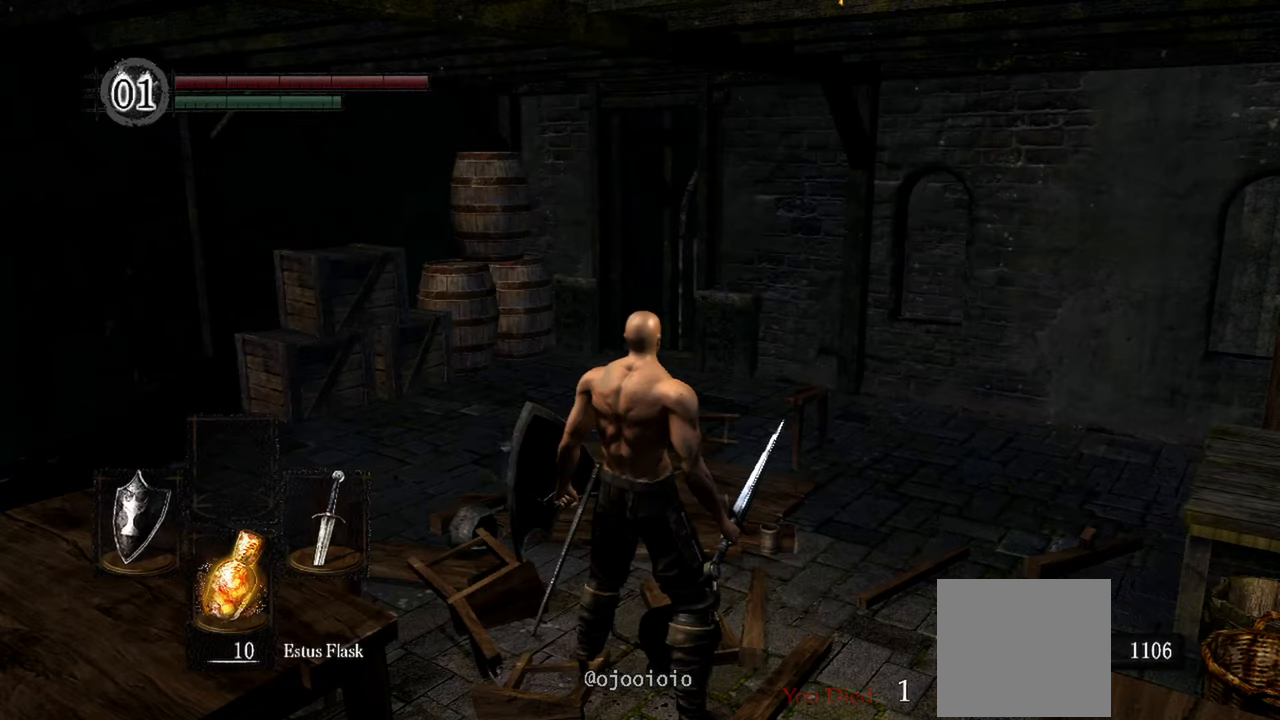
{"buttons": [], "left_stick": "up", "right_stick": "center", "events": [[217, "left_stick", "up"]]}
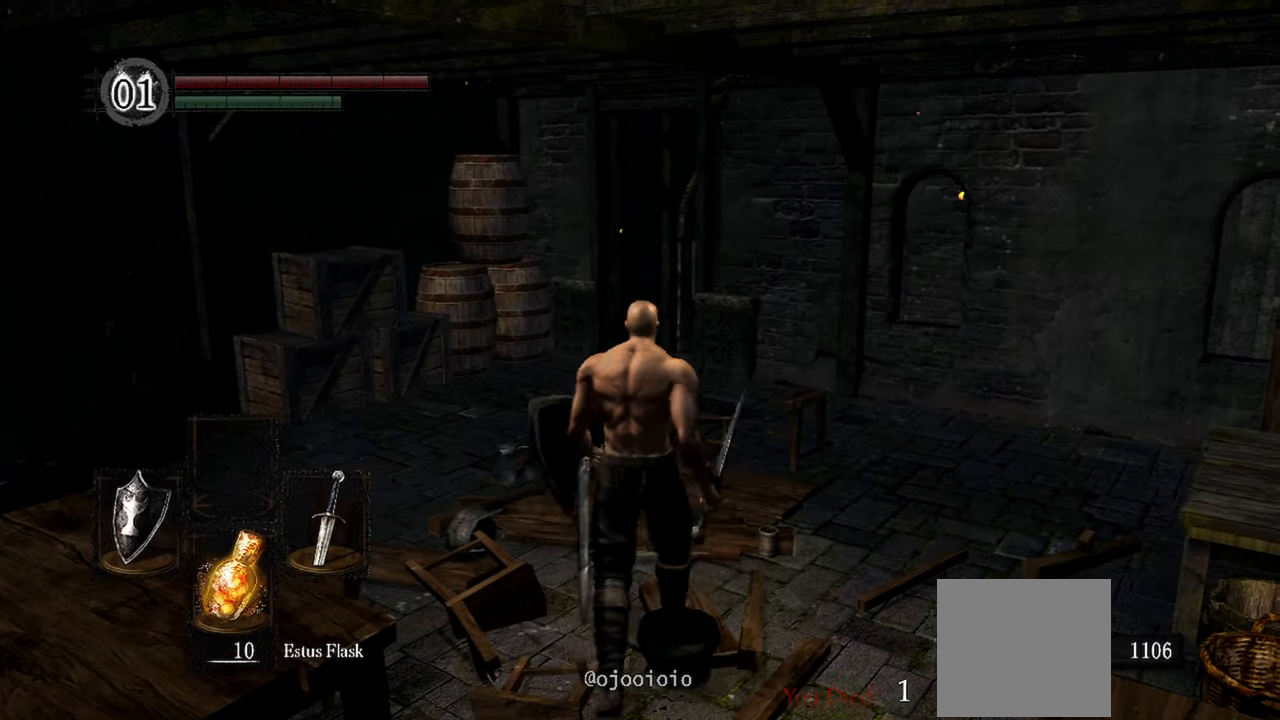
{"buttons": [], "left_stick": "up", "right_stick": "center", "events": []}
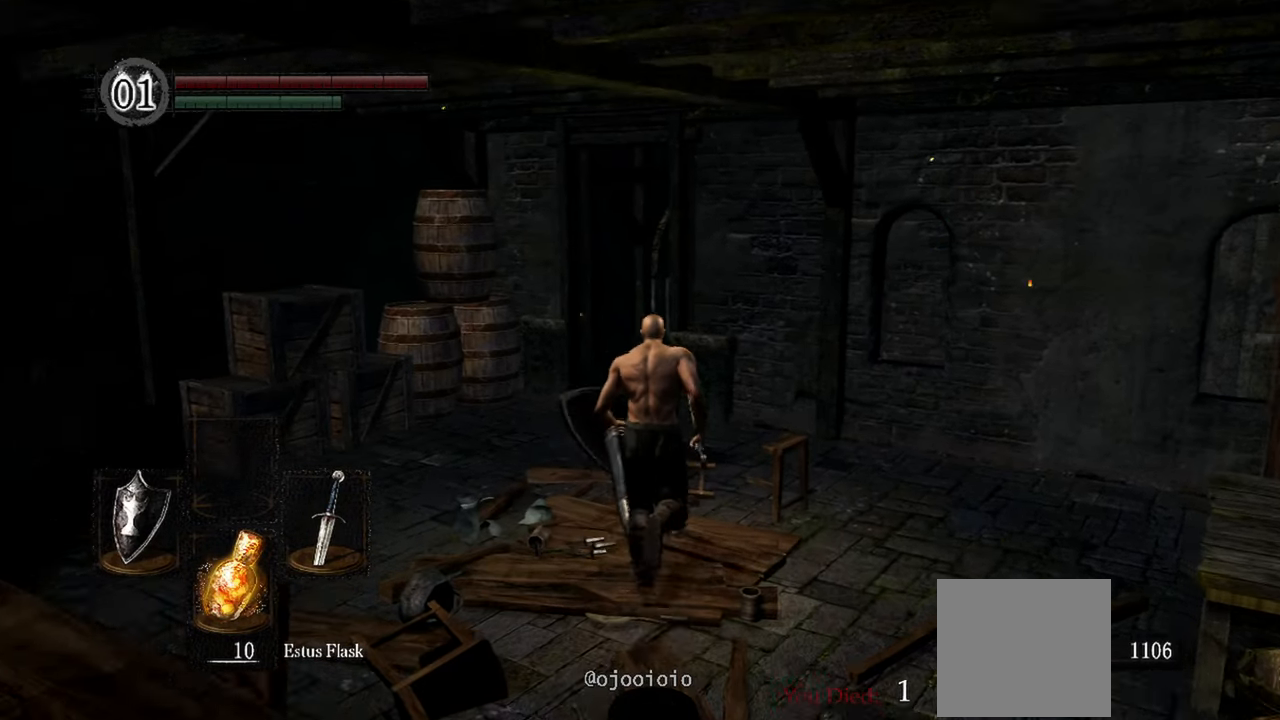
{"buttons": [], "left_stick": "down", "right_stick": "center", "events": [[150, "left_stick", "down"], [283, "B", "down"], [383, "B", "up"]]}
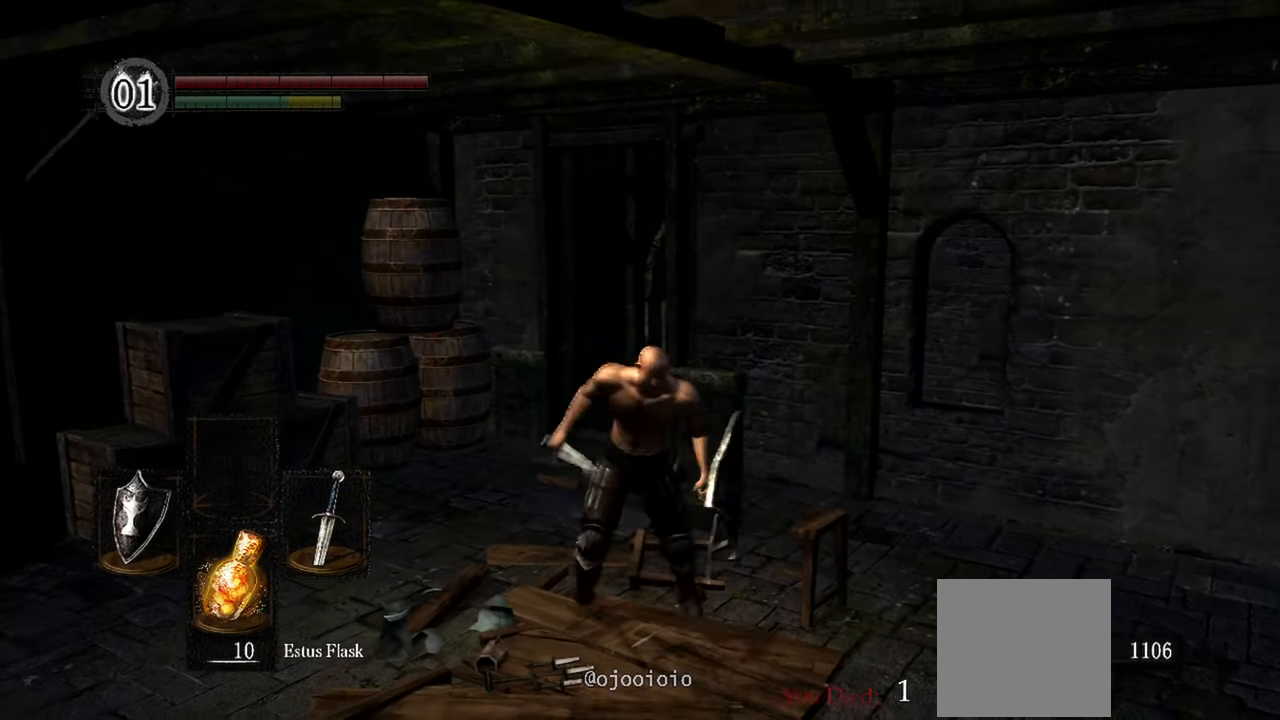
{"buttons": [], "left_stick": "center", "right_stick": "center", "events": [[50, "left_stick", "center"]]}
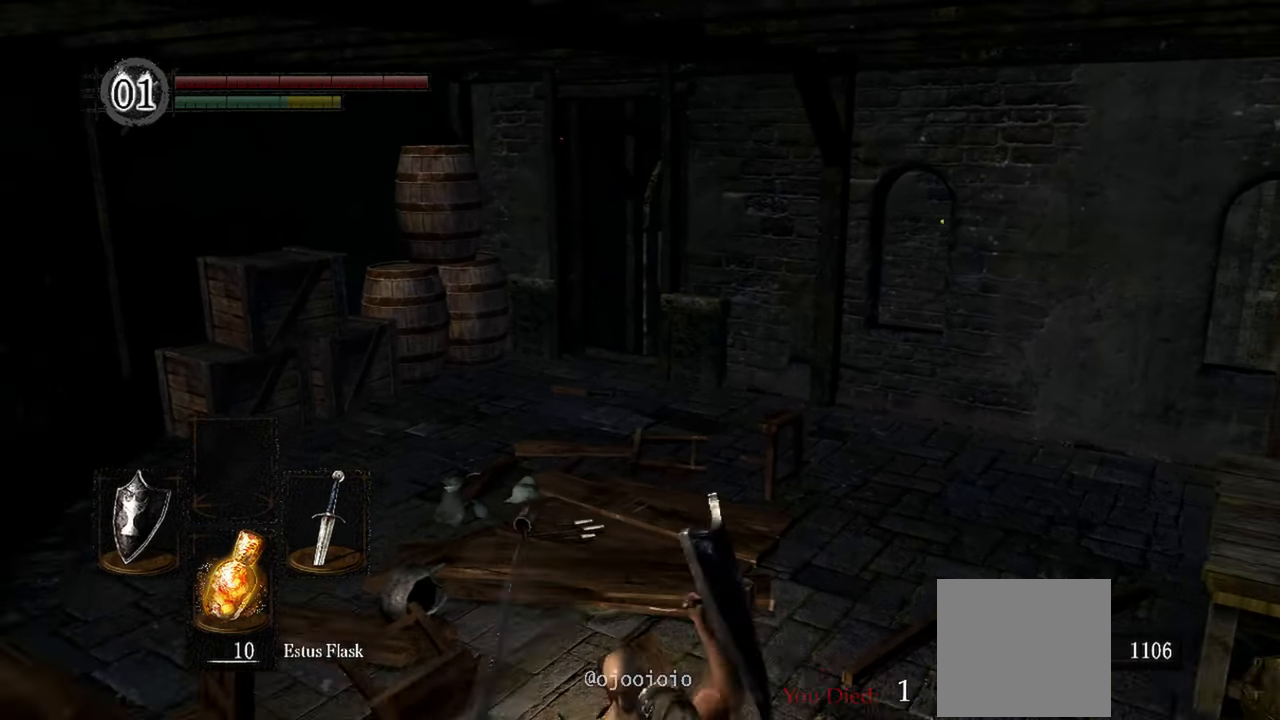
{"buttons": [], "left_stick": "up", "right_stick": "center", "events": [[17, "left_stick", "up"], [183, "B", "down"], [283, "B", "up"]]}
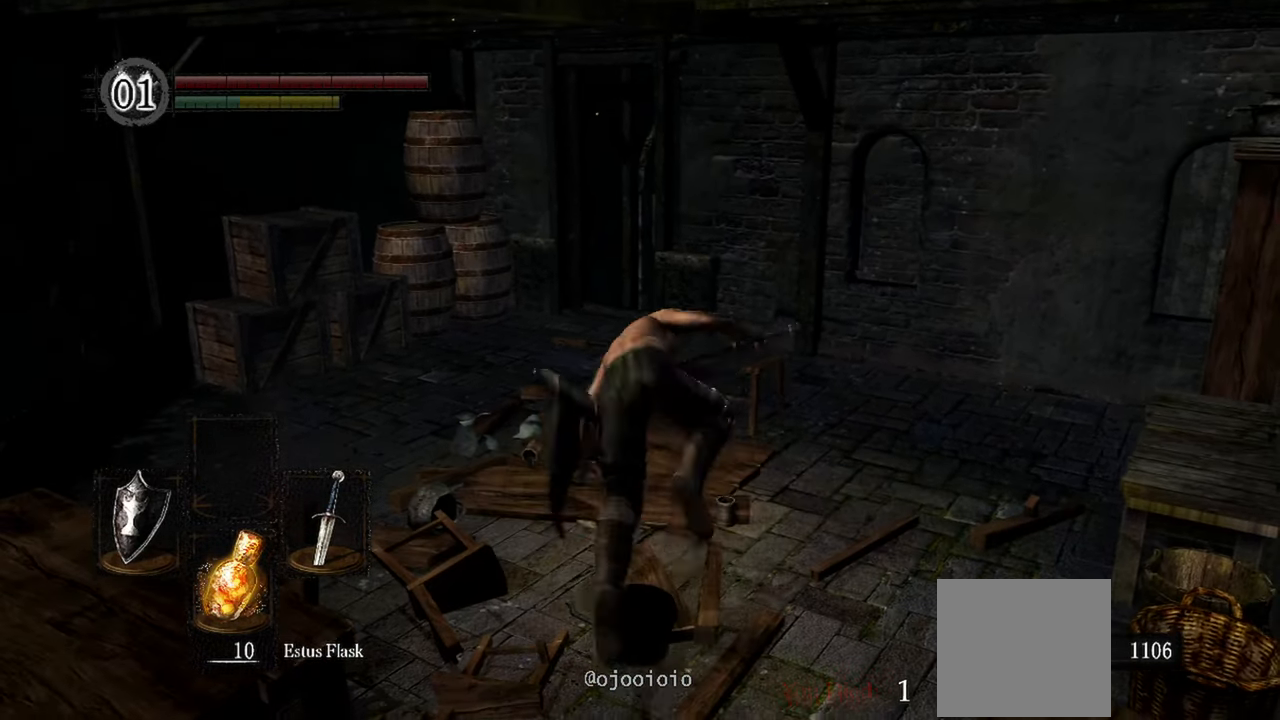
{"buttons": [], "left_stick": "up", "right_stick": "center", "events": []}
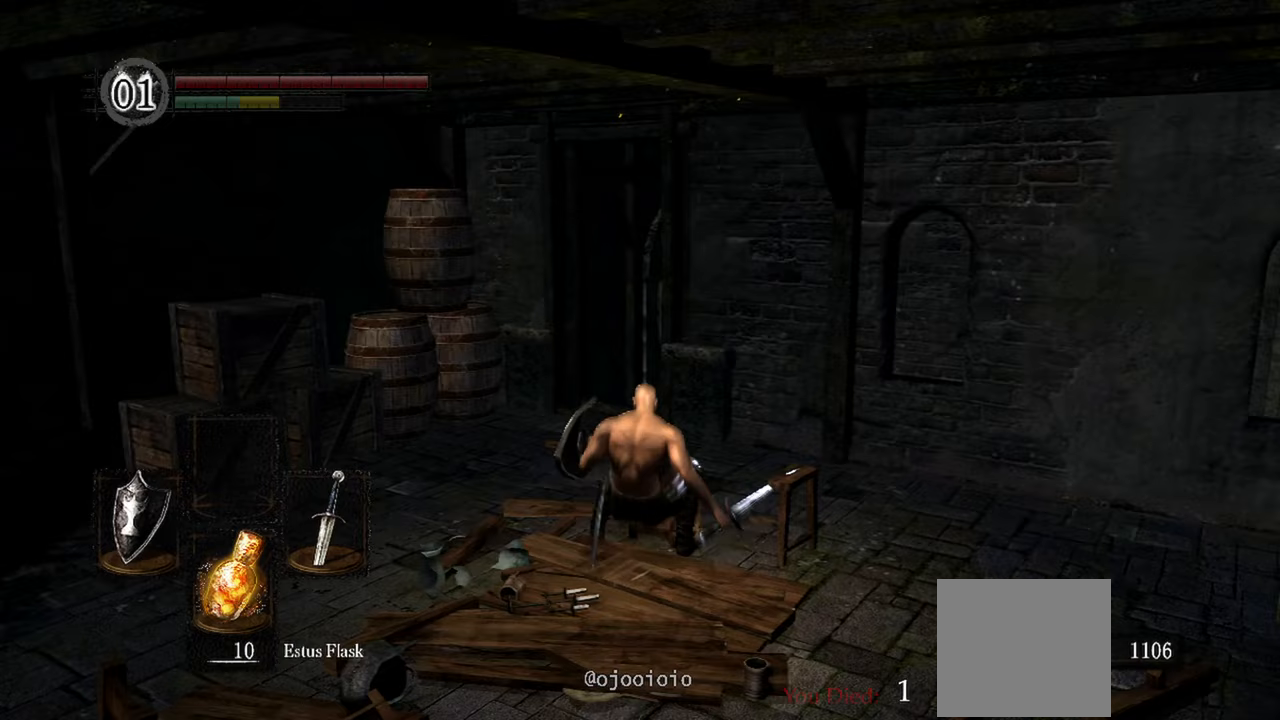
{"buttons": [], "left_stick": "up", "right_stick": "down-right", "events": [[417, "right_stick", "down-right"]]}
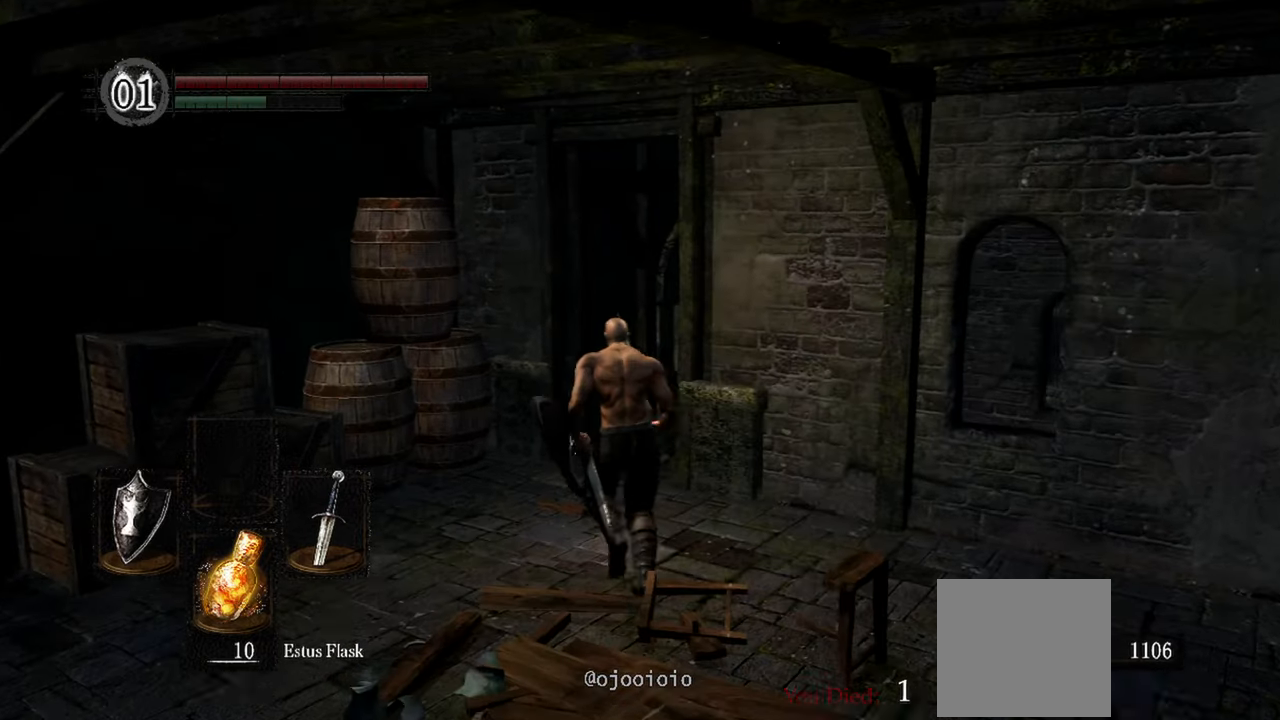
{"buttons": [], "left_stick": "up", "right_stick": "down-right", "events": [[83, "right_stick", "center"], [217, "right_stick", "down-right"]]}
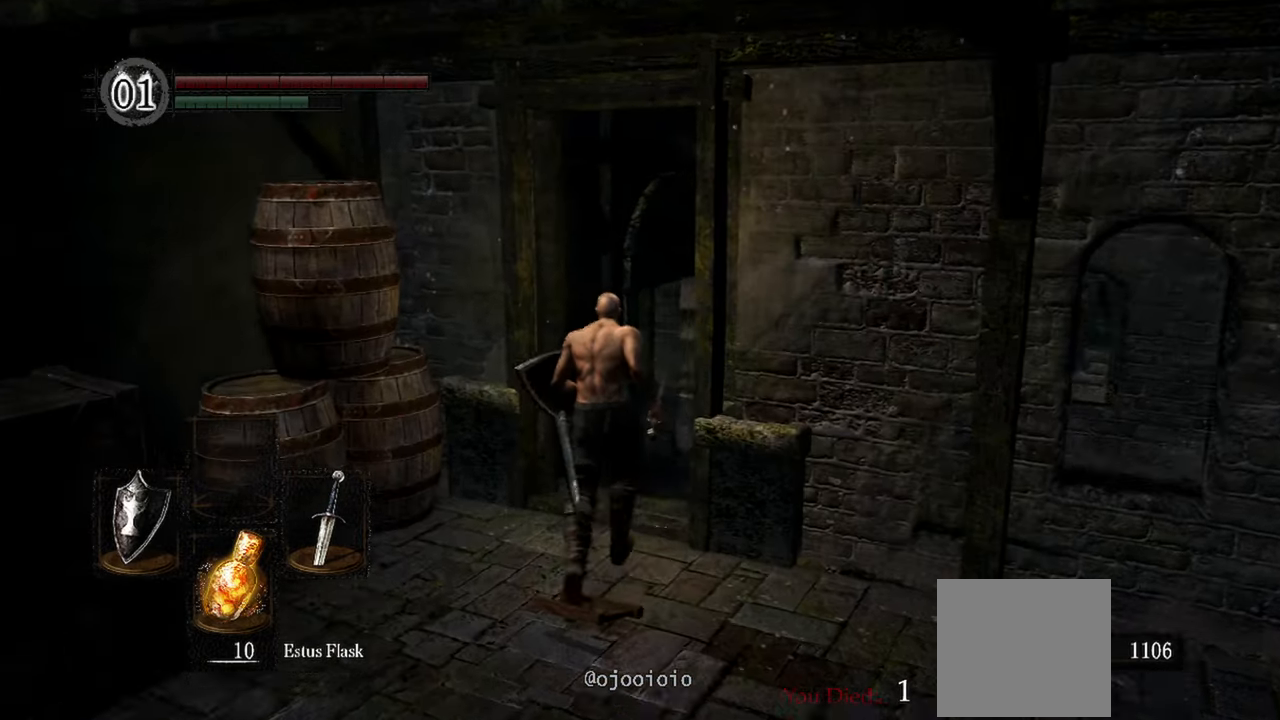
{"buttons": [], "left_stick": "up", "right_stick": "down-left", "events": [[367, "right_stick", "center"], [500, "right_stick", "down-left"]]}
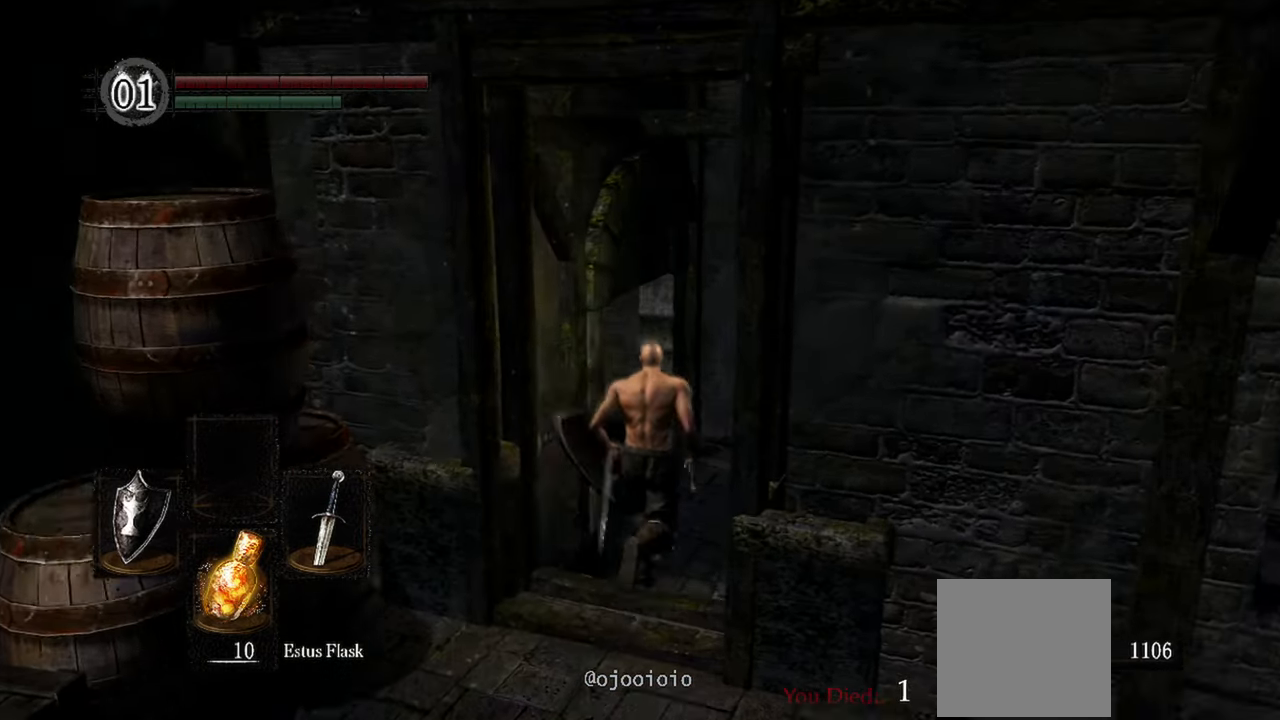
{"buttons": [], "left_stick": "center", "right_stick": "left", "events": [[167, "right_stick", "left"], [450, "left_stick", "center"]]}
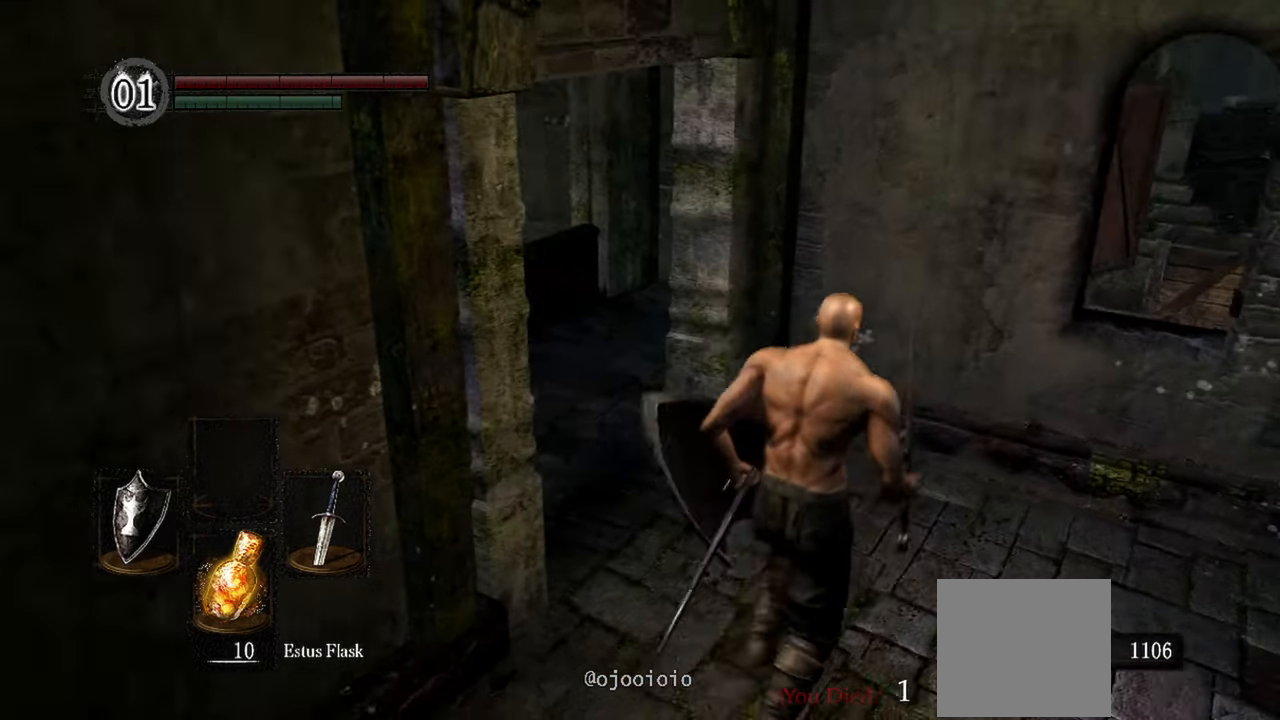
{"buttons": [], "left_stick": "up", "right_stick": "left", "events": [[267, "left_stick", "up"]]}
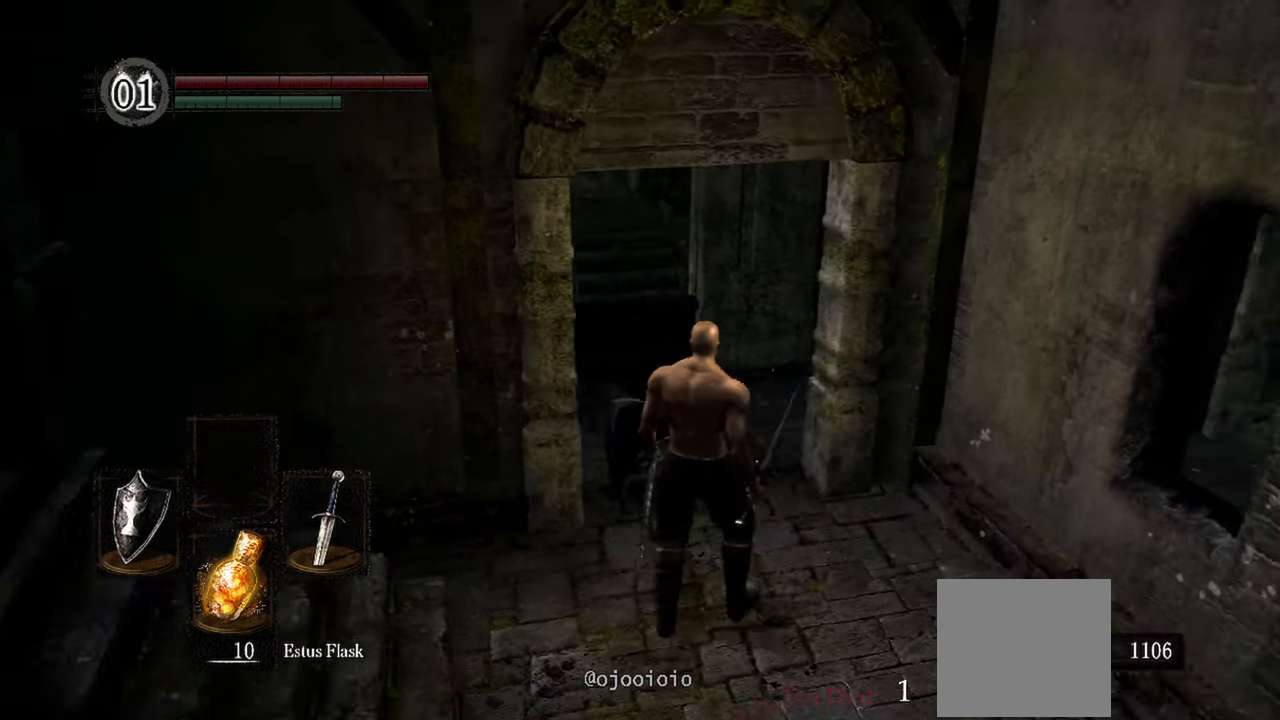
{"buttons": [], "left_stick": "up-right", "right_stick": "left", "events": [[267, "left_stick", "up-right"]]}
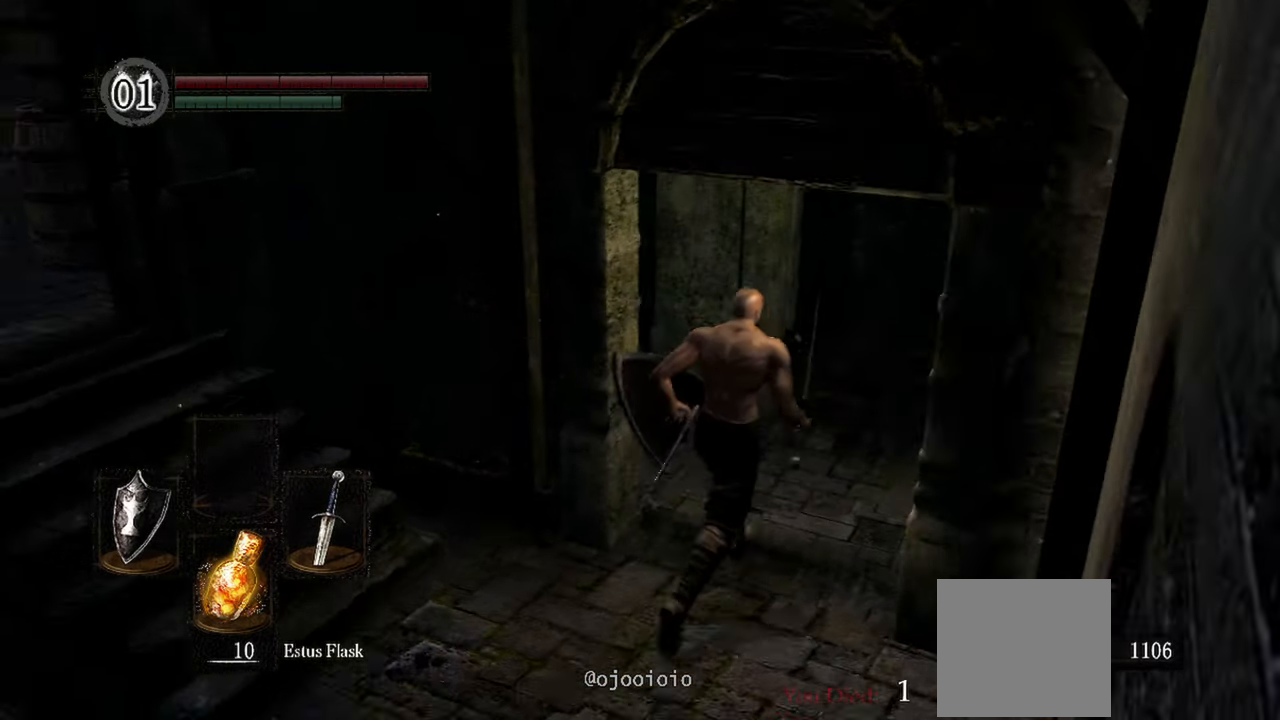
{"buttons": [], "left_stick": "center", "right_stick": "left", "events": [[350, "left_stick", "center"]]}
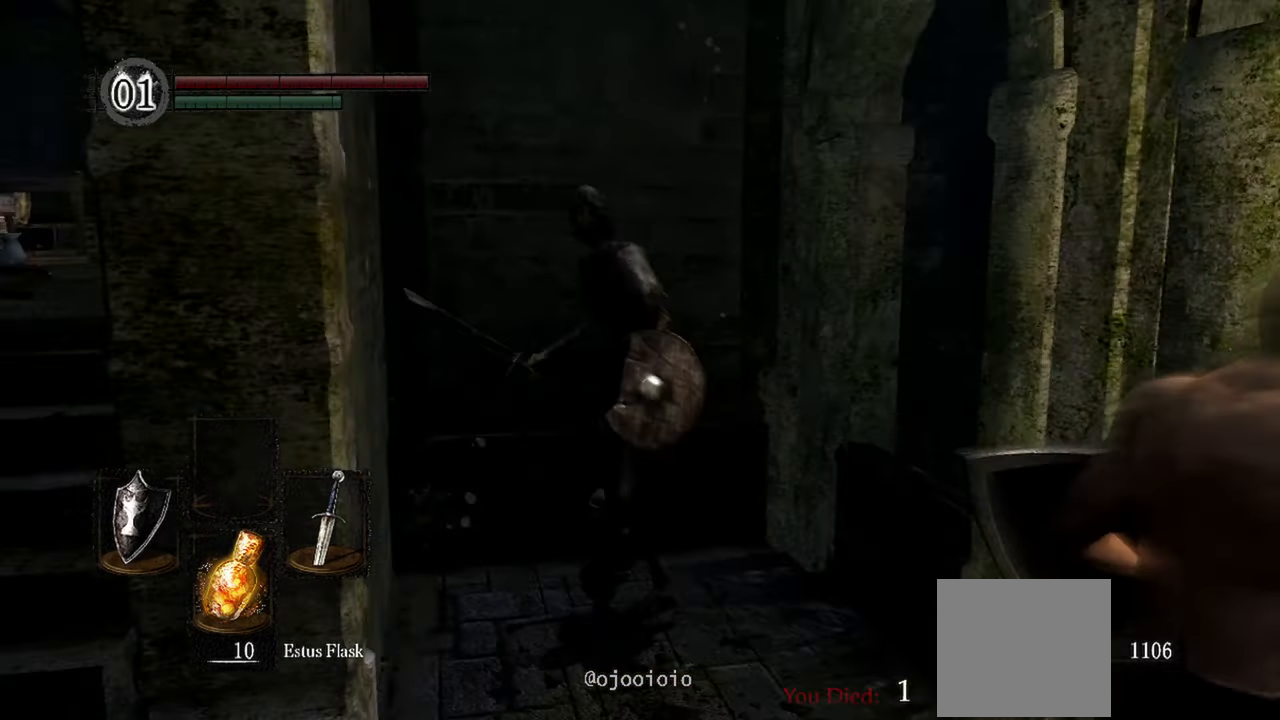
{"buttons": ["L1"], "left_stick": "center", "right_stick": "center", "events": [[83, "L1", "down"], [183, "R3", "down"], [217, "right_stick", "center"], [283, "R3", "up"]]}
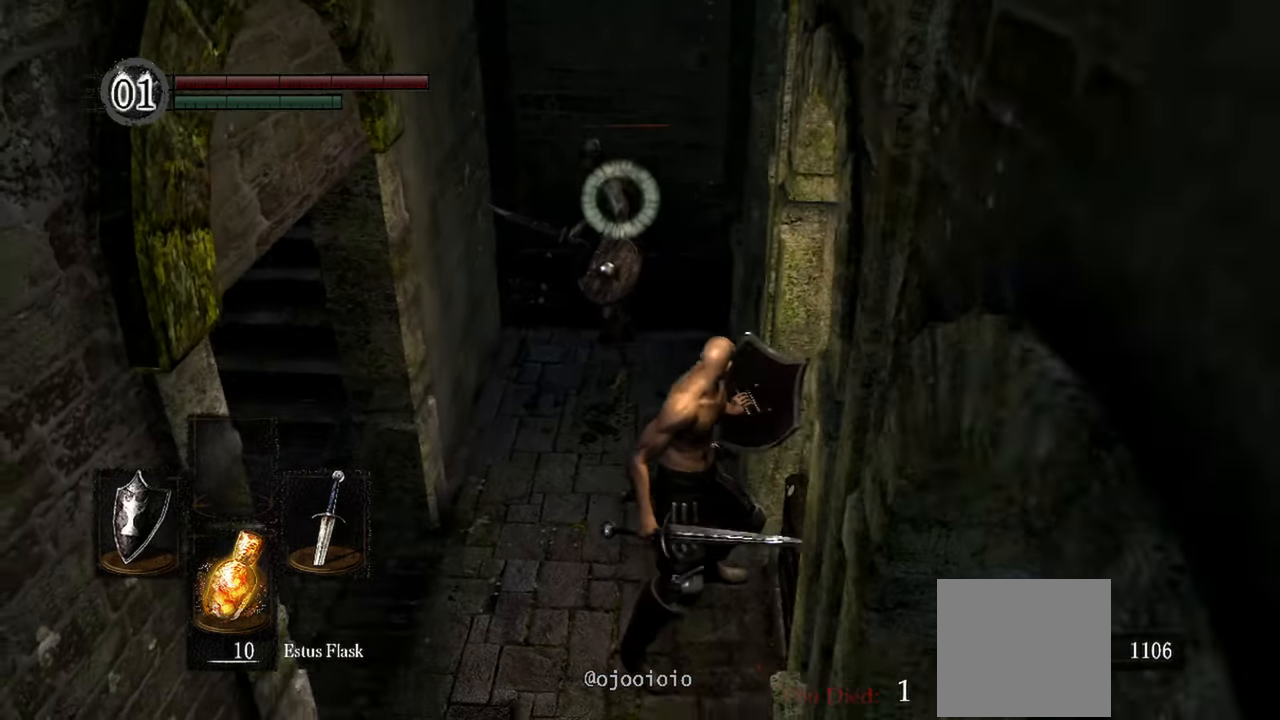
{"buttons": ["L1"], "left_stick": "up-left", "right_stick": "center", "events": [[183, "left_stick", "up-left"]]}
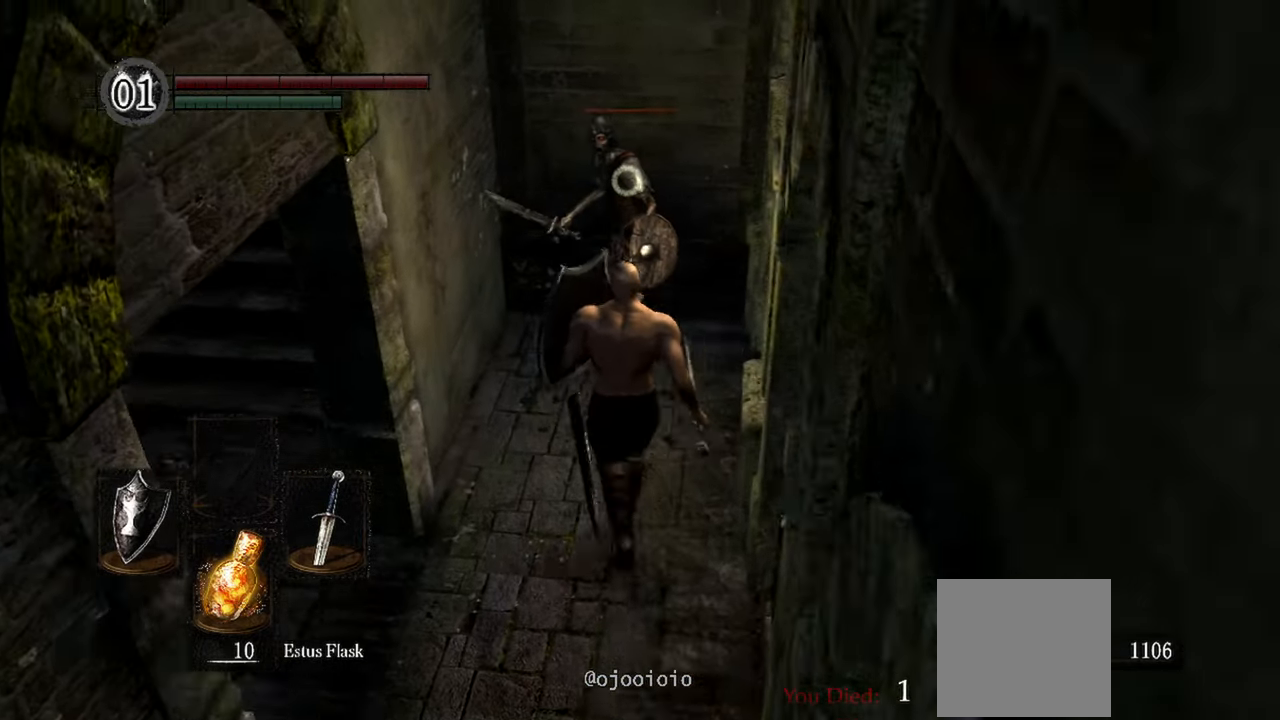
{"buttons": ["L1"], "left_stick": "center", "right_stick": "center", "events": [[50, "R1", "down"], [50, "left_stick", "center"], [150, "R1", "up"]]}
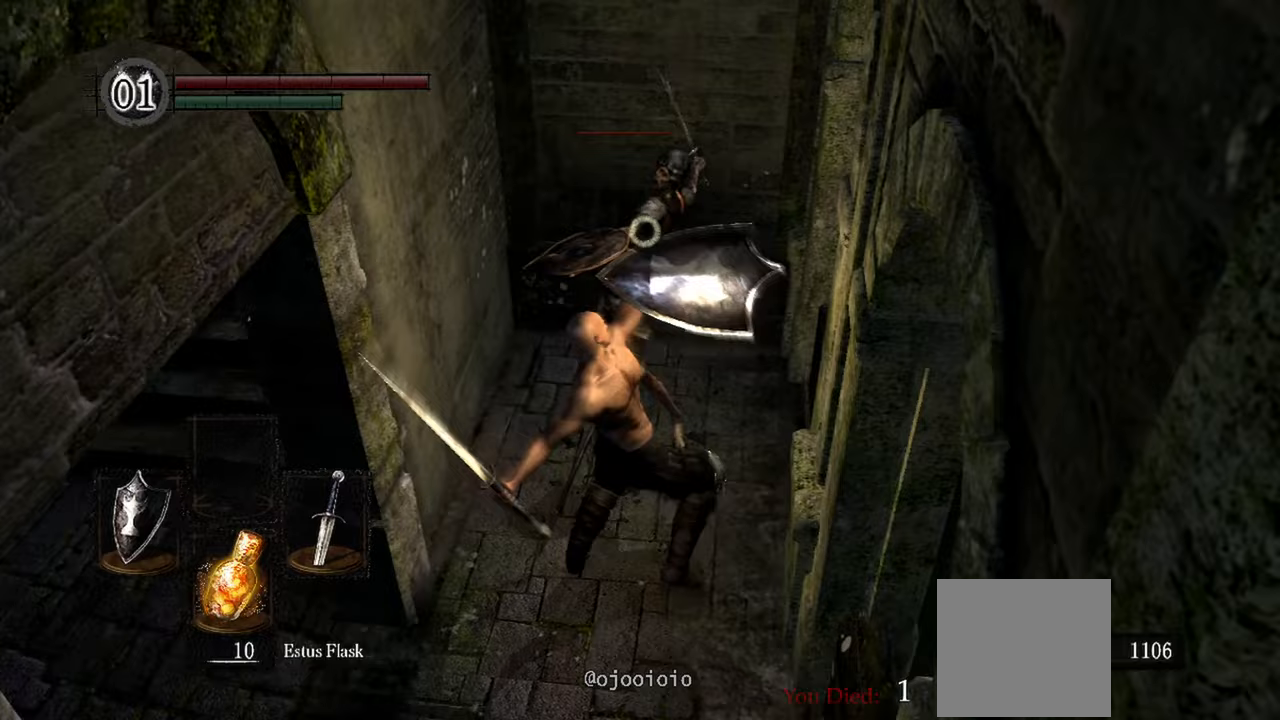
{"buttons": ["L1"], "left_stick": "center", "right_stick": "center", "events": [[217, "R1", "down"], [367, "R1", "up"]]}
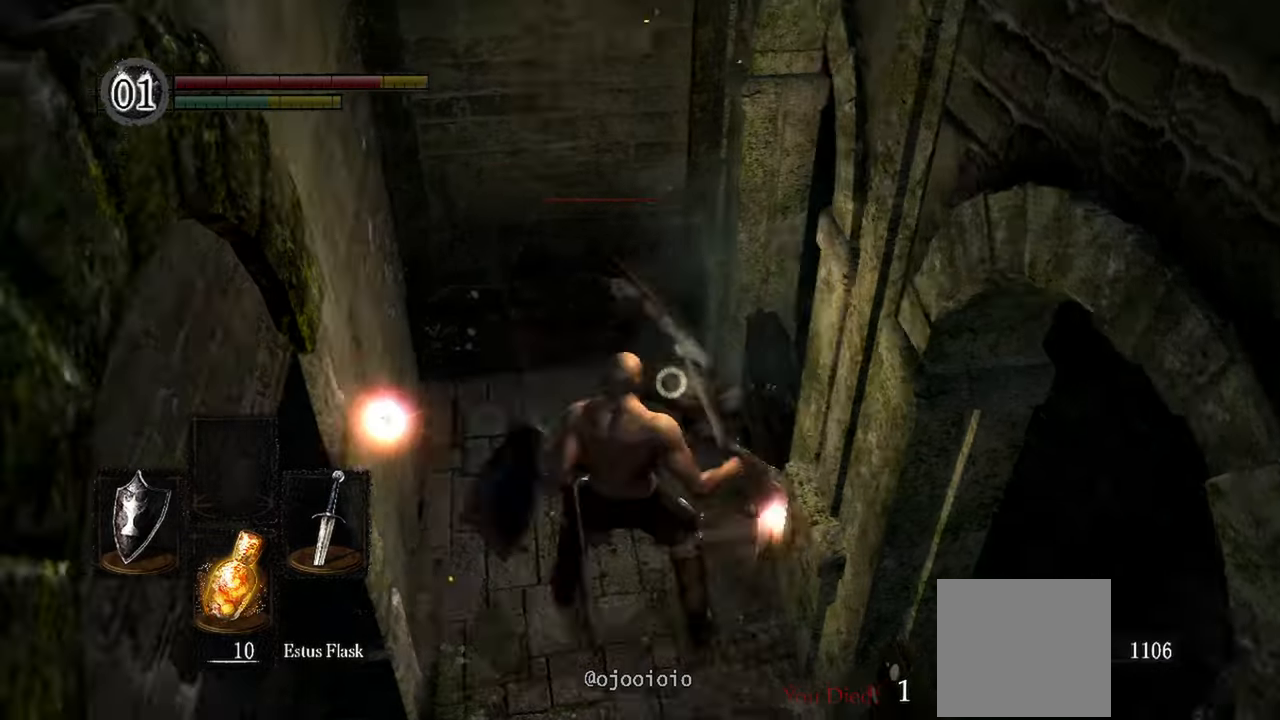
{"buttons": ["L1"], "left_stick": "center", "right_stick": "center", "events": []}
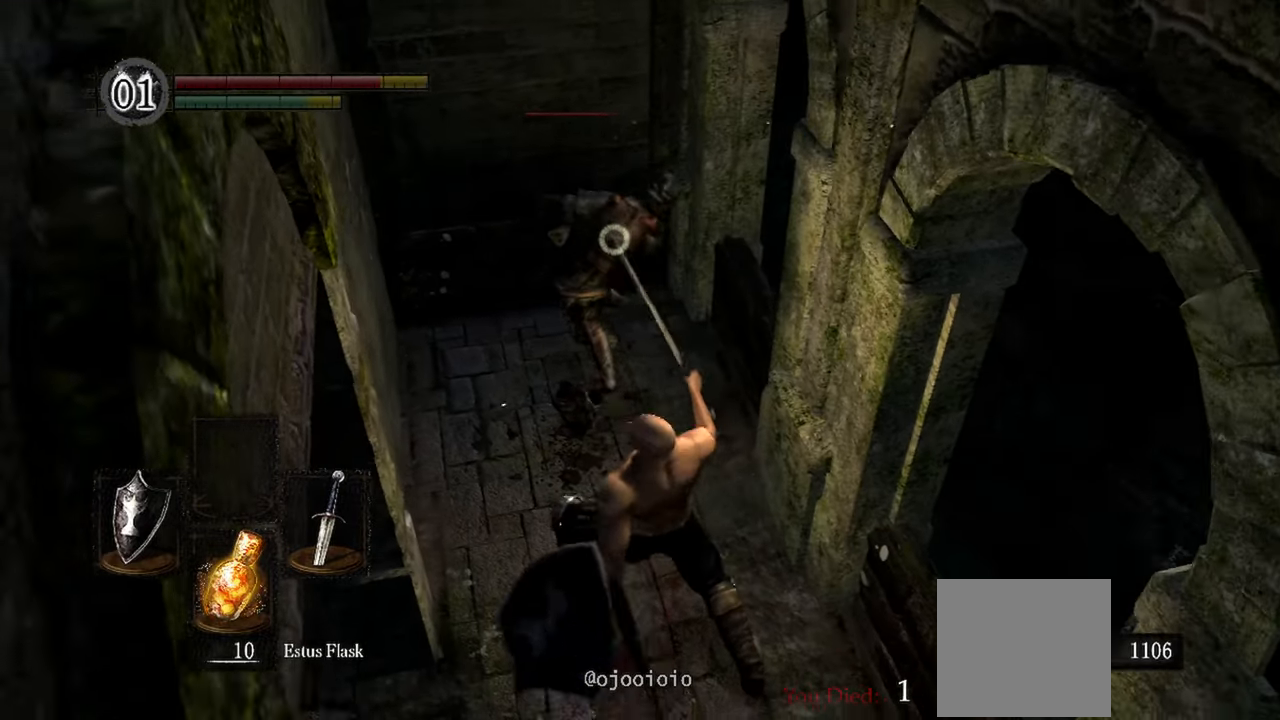
{"buttons": ["L1"], "left_stick": "up-left", "right_stick": "center", "events": [[483, "left_stick", "up-left"]]}
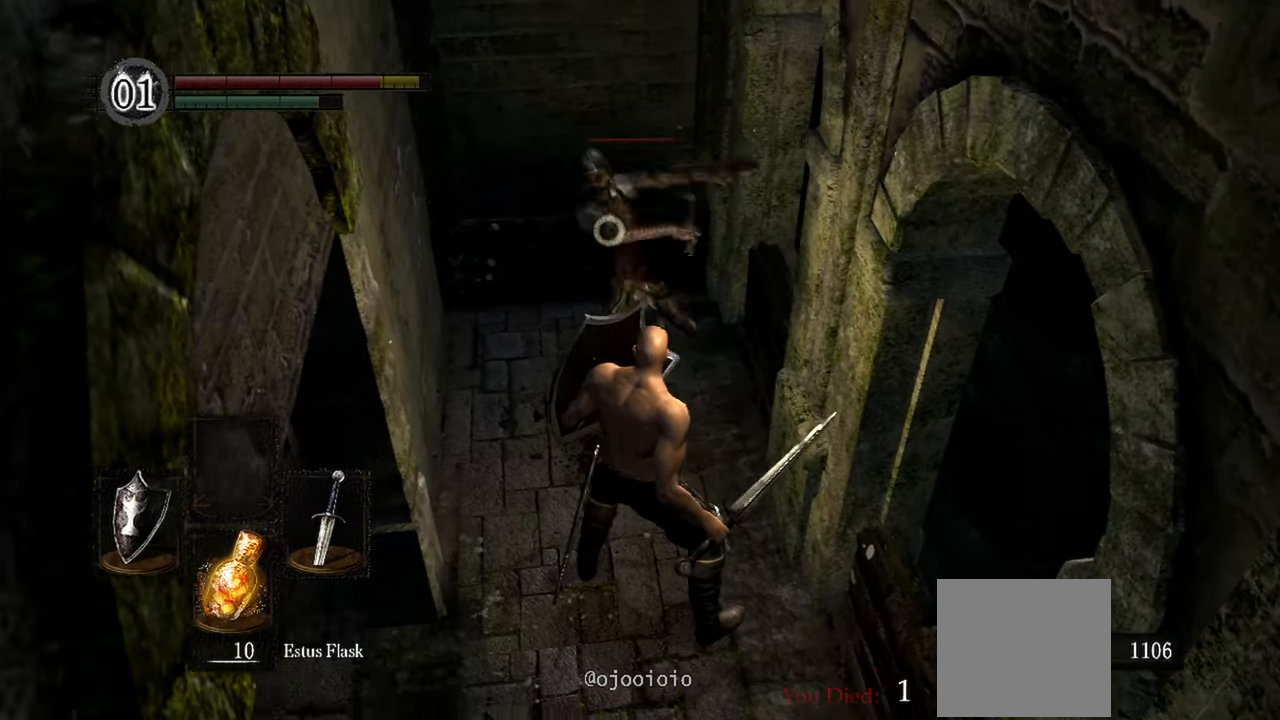
{"buttons": ["L1", "R1"], "left_stick": "center", "right_stick": "center", "events": [[350, "left_stick", "center"], [450, "R1", "down"]]}
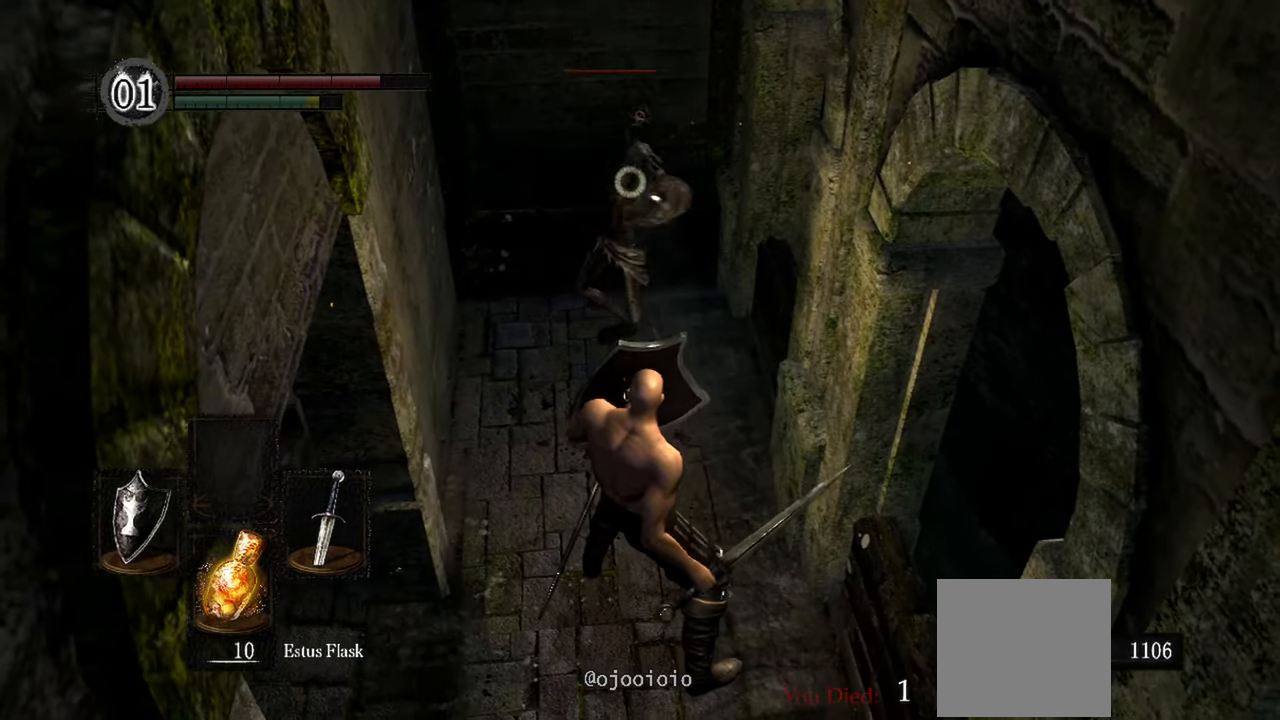
{"buttons": ["L1"], "left_stick": "center", "right_stick": "center", "events": [[100, "R1", "up"]]}
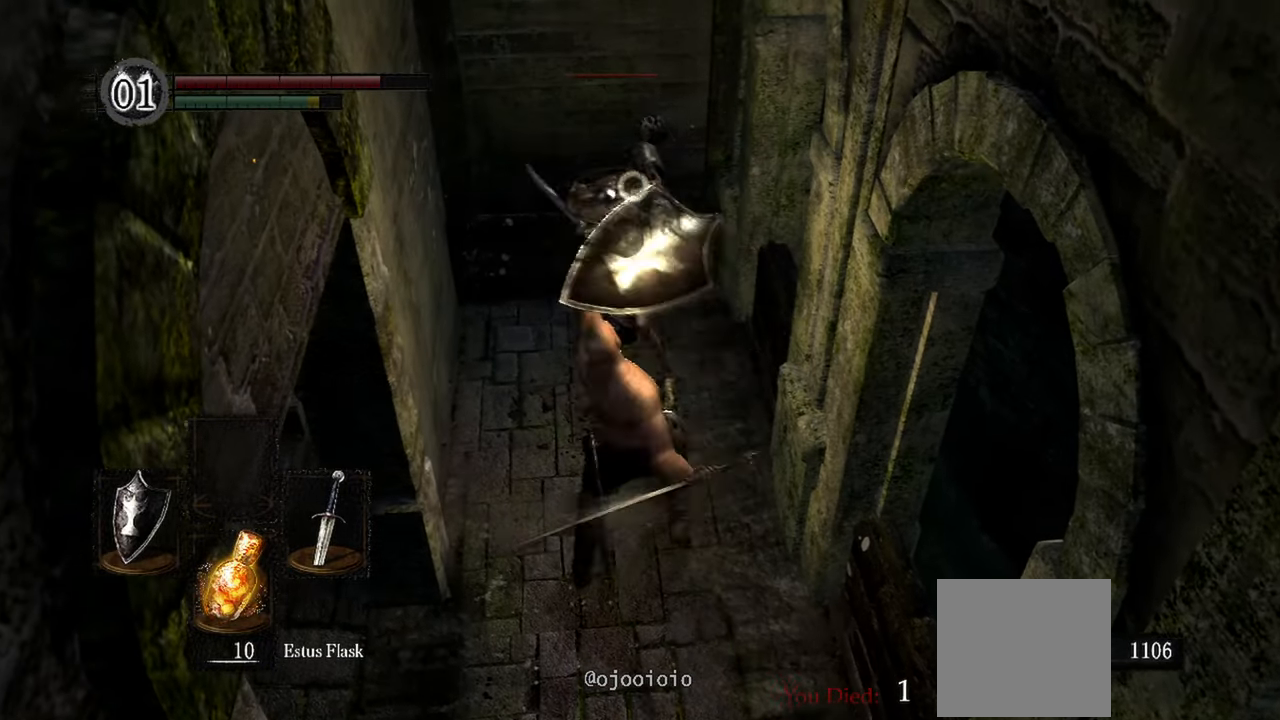
{"buttons": ["L1", "R1"], "left_stick": "up-left", "right_stick": "center", "events": [[417, "R1", "down"], [483, "left_stick", "up-left"]]}
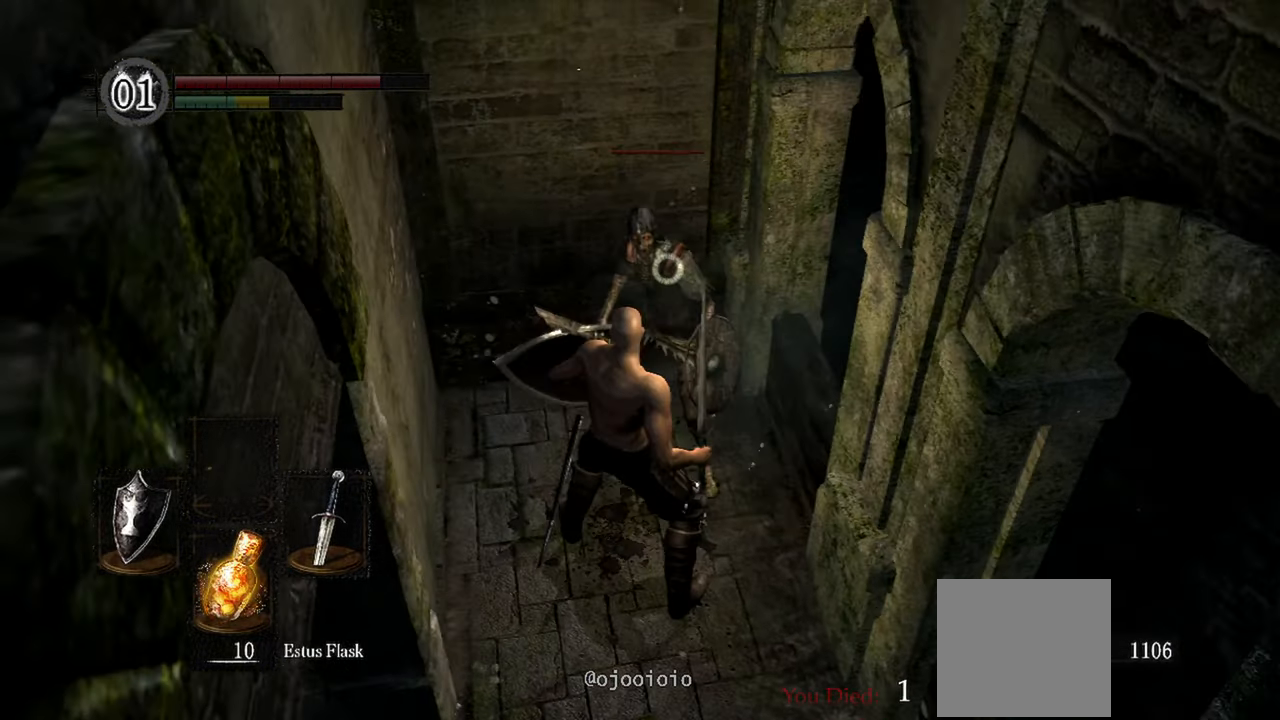
{"buttons": ["L1"], "left_stick": "up-left", "right_stick": "center", "events": [[17, "R1", "up"], [367, "L2", "down"], [500, "L2", "up"]]}
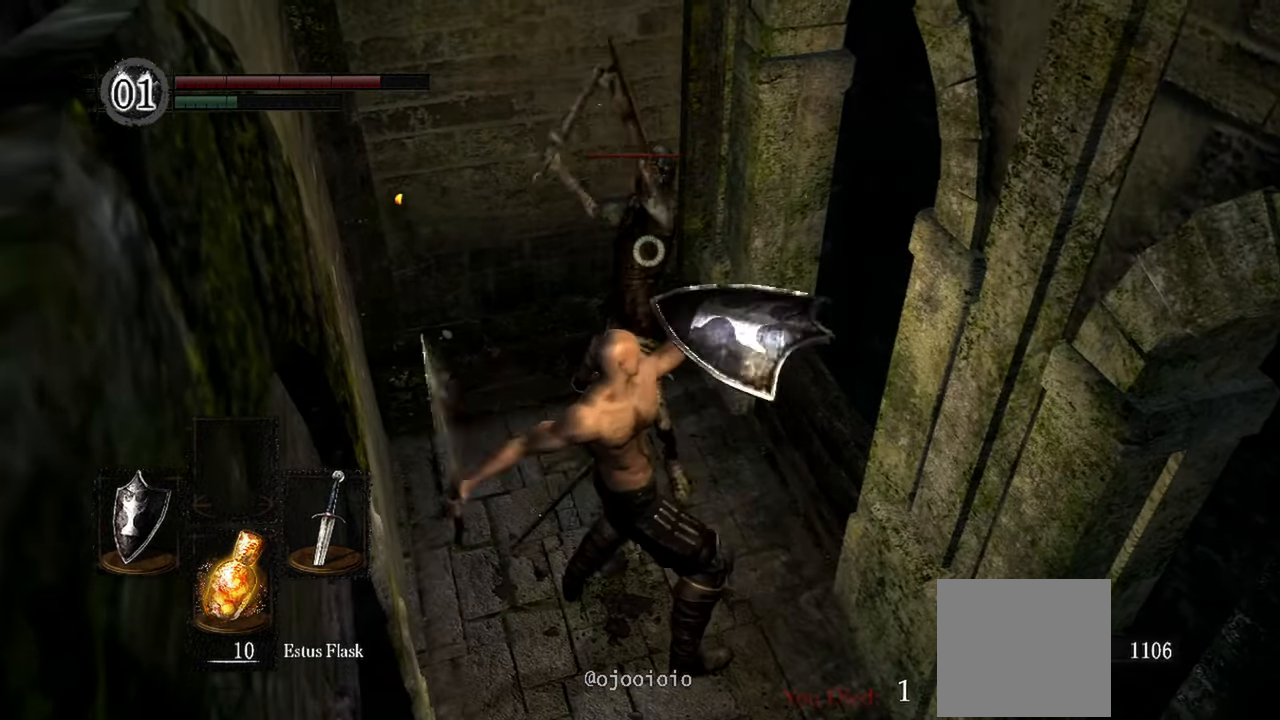
{"buttons": ["L1"], "left_stick": "up-left", "right_stick": "center", "events": []}
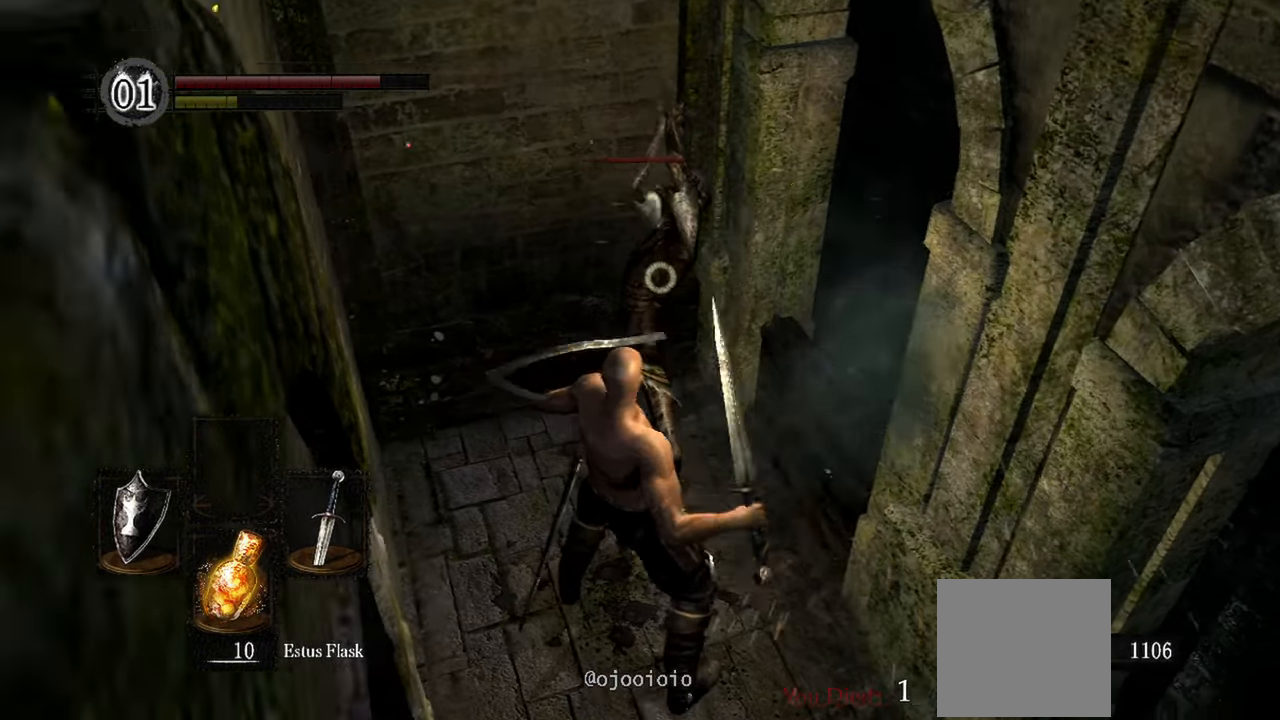
{"buttons": ["L1"], "left_stick": "down", "right_stick": "center", "events": [[100, "L2", "down"], [133, "left_stick", "down-left"], [250, "left_stick", "down"], [300, "L2", "up"]]}